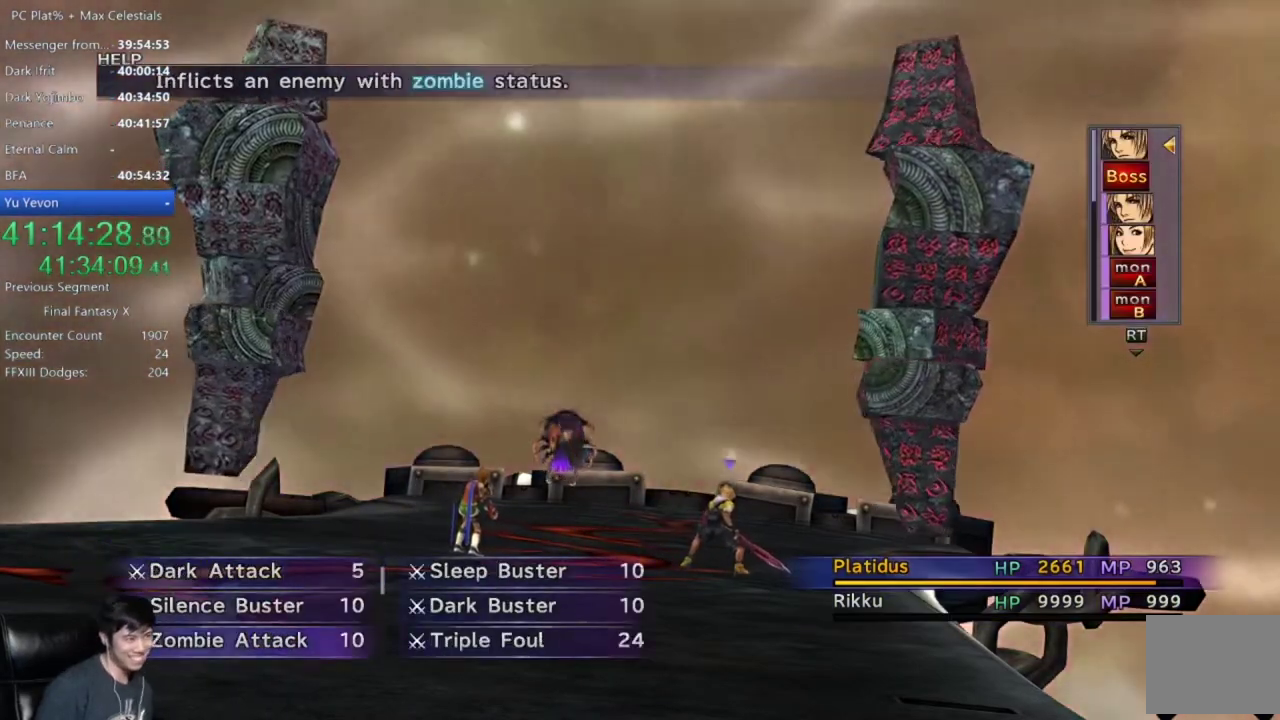
Gameplay with a controller (Xbox layout); each line is a JSON object with the inputs held at the frame after it. "events" lists button and stick changes between this image and that frame as [ms after this image, input, new state], when the widget could be followed in between.
{"buttons": ["DPAD_DOWN"], "left_stick": "center", "right_stick": "center"}
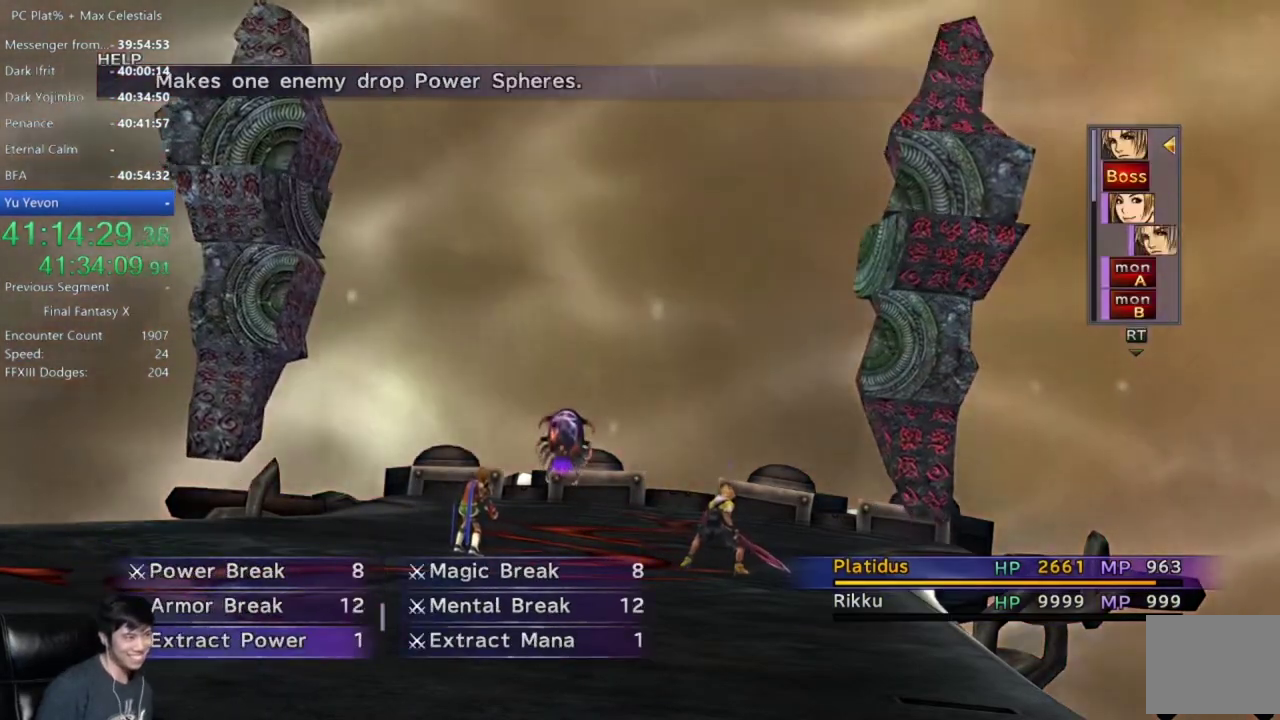
{"buttons": ["DPAD_DOWN"], "left_stick": "center", "right_stick": "center", "events": []}
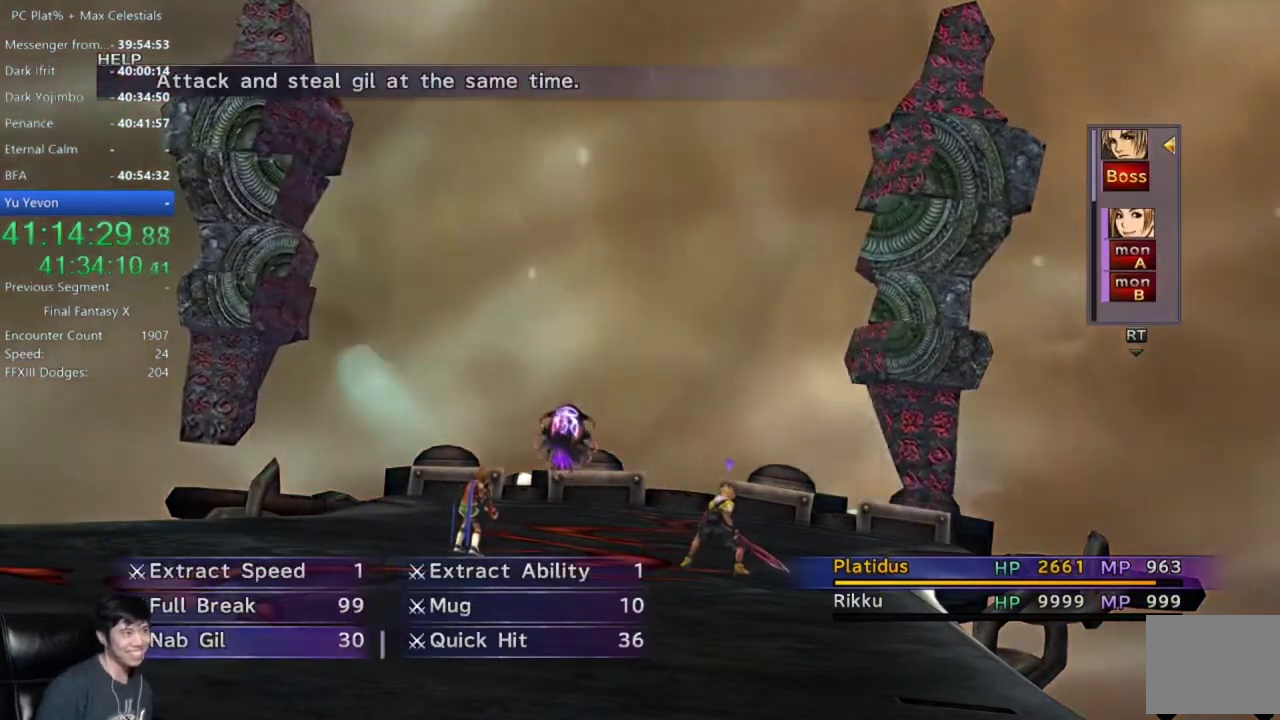
{"buttons": ["DPAD_DOWN"], "left_stick": "center", "right_stick": "center", "events": [[33, "DPAD_DOWN", "up"], [200, "DPAD_RIGHT", "down"], [300, "A", "down"], [300, "DPAD_RIGHT", "up"], [367, "A", "up"], [467, "DPAD_DOWN", "down"]]}
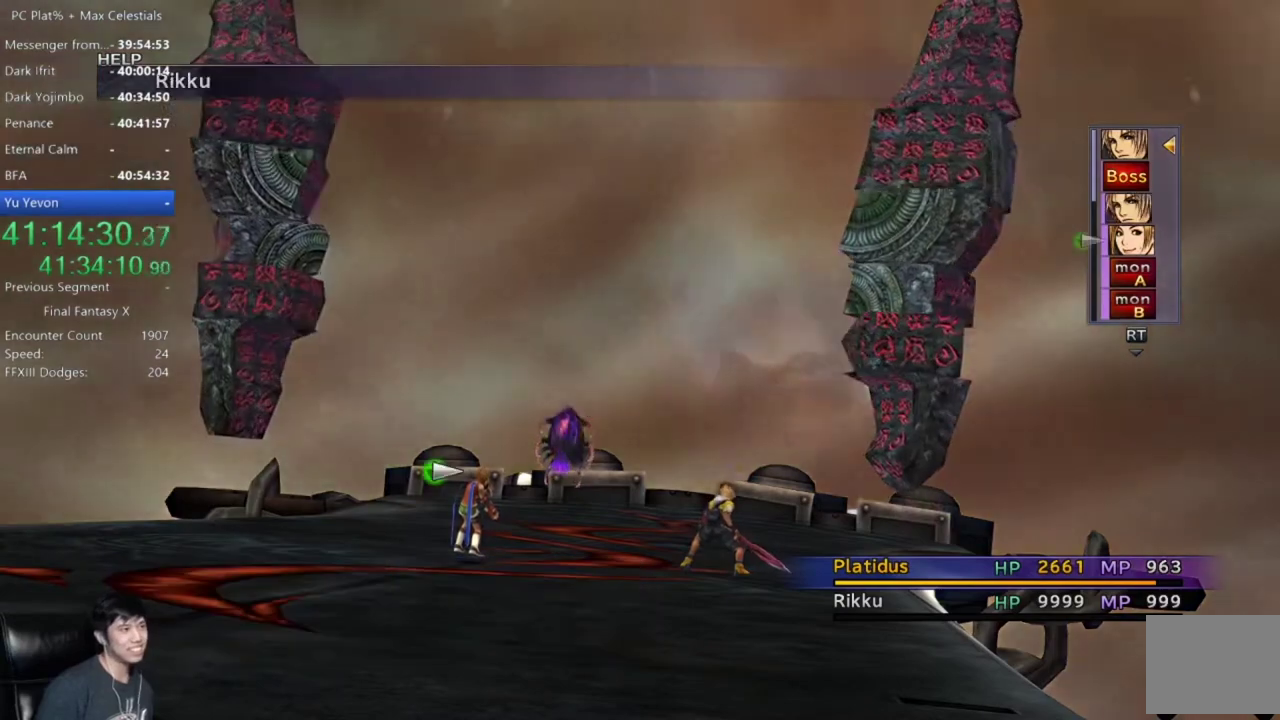
{"buttons": [], "left_stick": "center", "right_stick": "center", "events": [[66, "DPAD_DOWN", "up"], [367, "A", "down"], [433, "A", "up"]]}
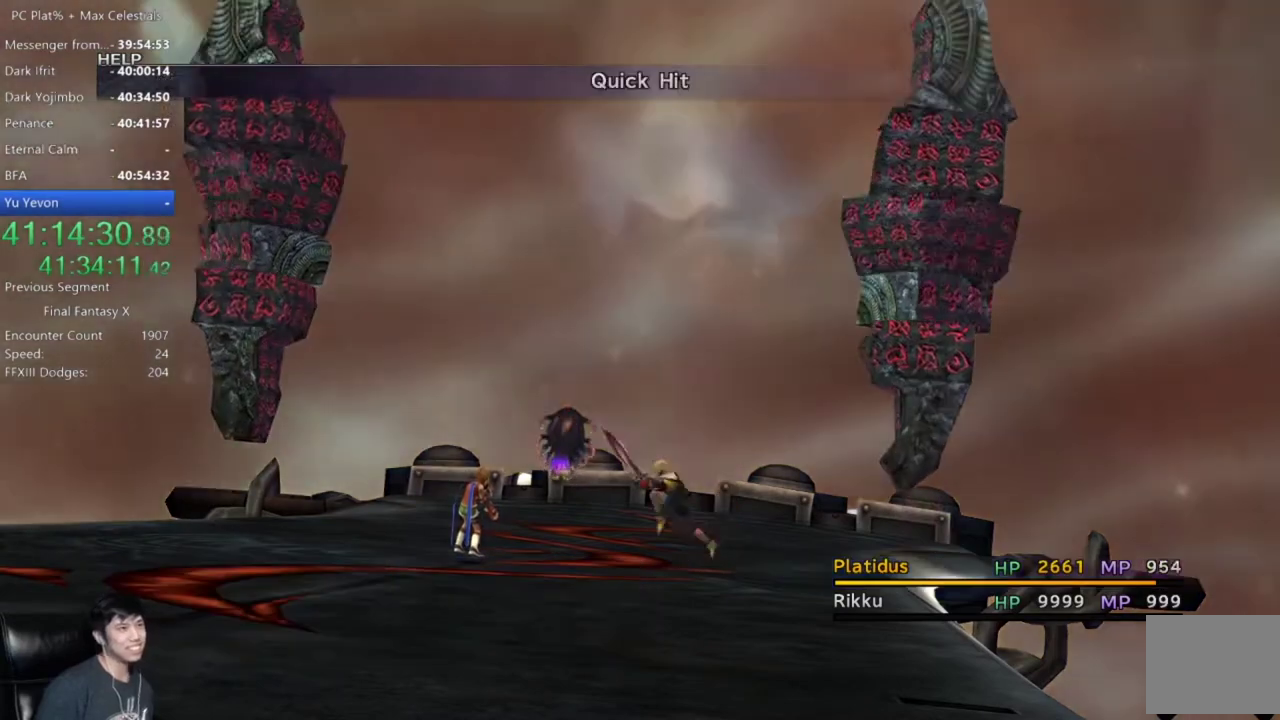
{"buttons": ["A"], "left_stick": "center", "right_stick": "center", "events": [[467, "A", "down"]]}
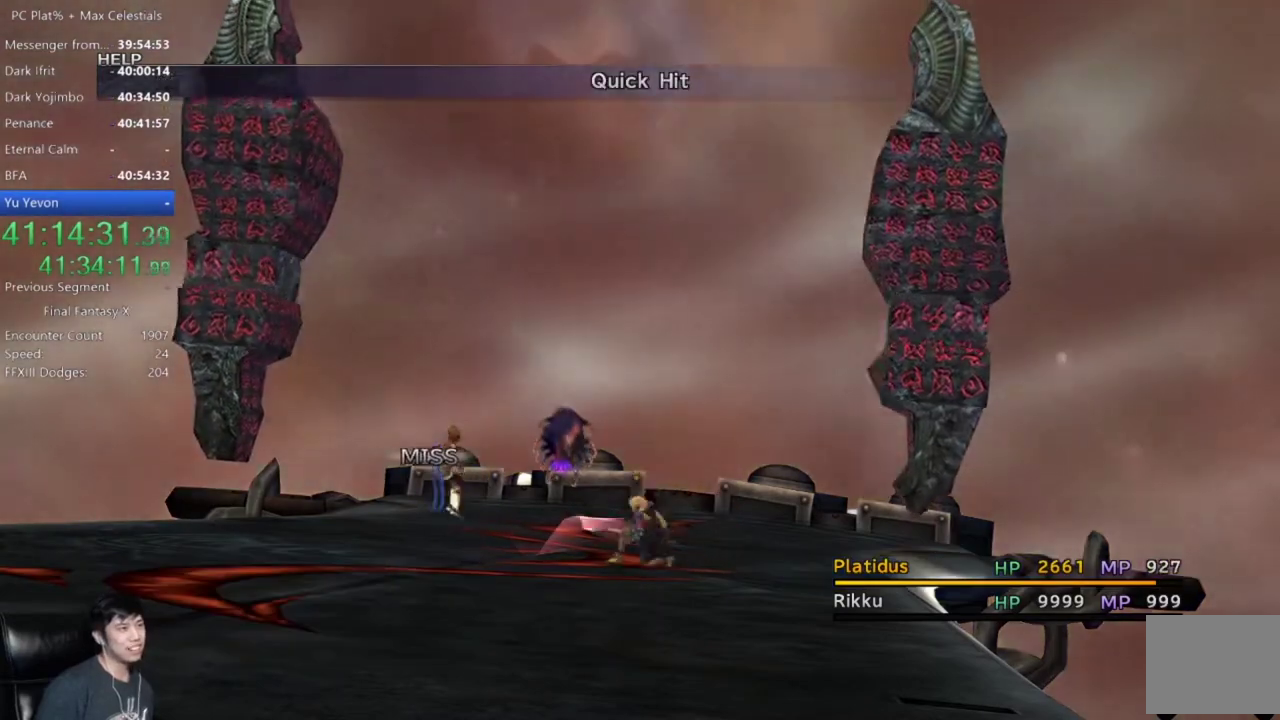
{"buttons": [], "left_stick": "center", "right_stick": "center", "events": [[100, "A", "up"], [233, "A", "down"], [333, "A", "up"], [400, "A", "down"], [500, "A", "up"]]}
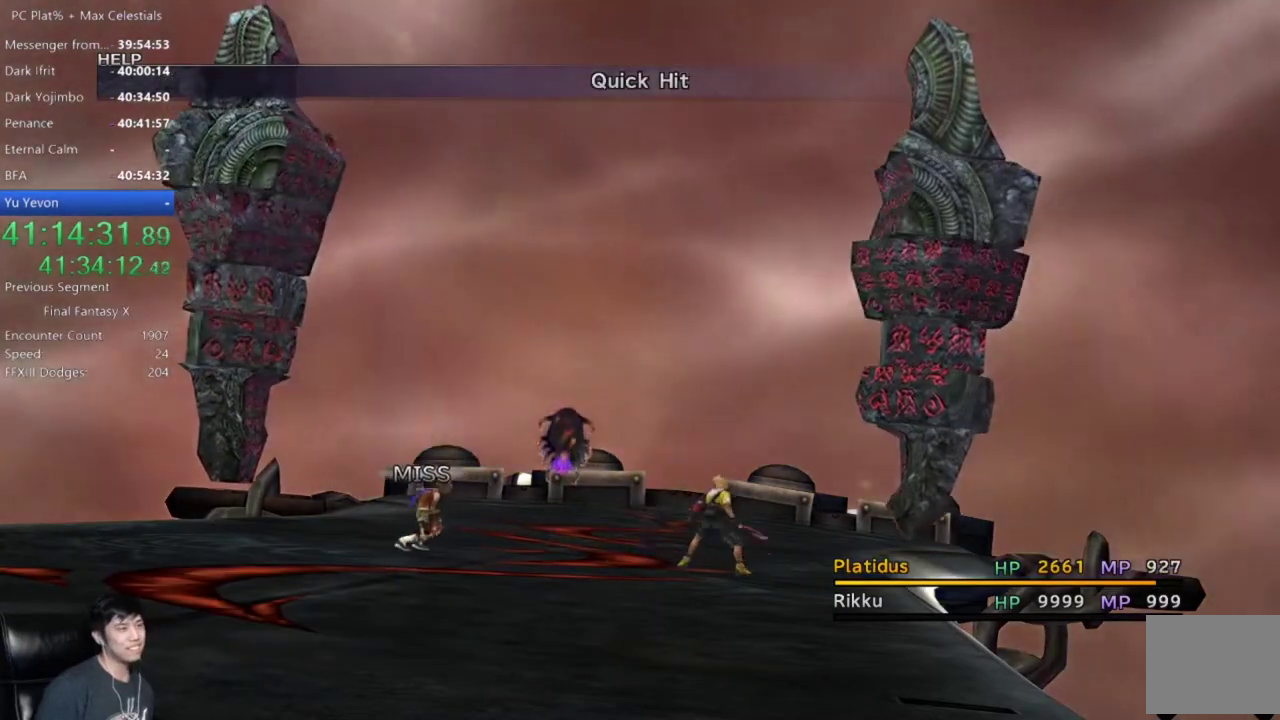
{"buttons": ["A"], "left_stick": "center", "right_stick": "center", "events": [[100, "A", "down"], [167, "A", "up"], [267, "A", "down"], [367, "A", "up"], [467, "A", "down"]]}
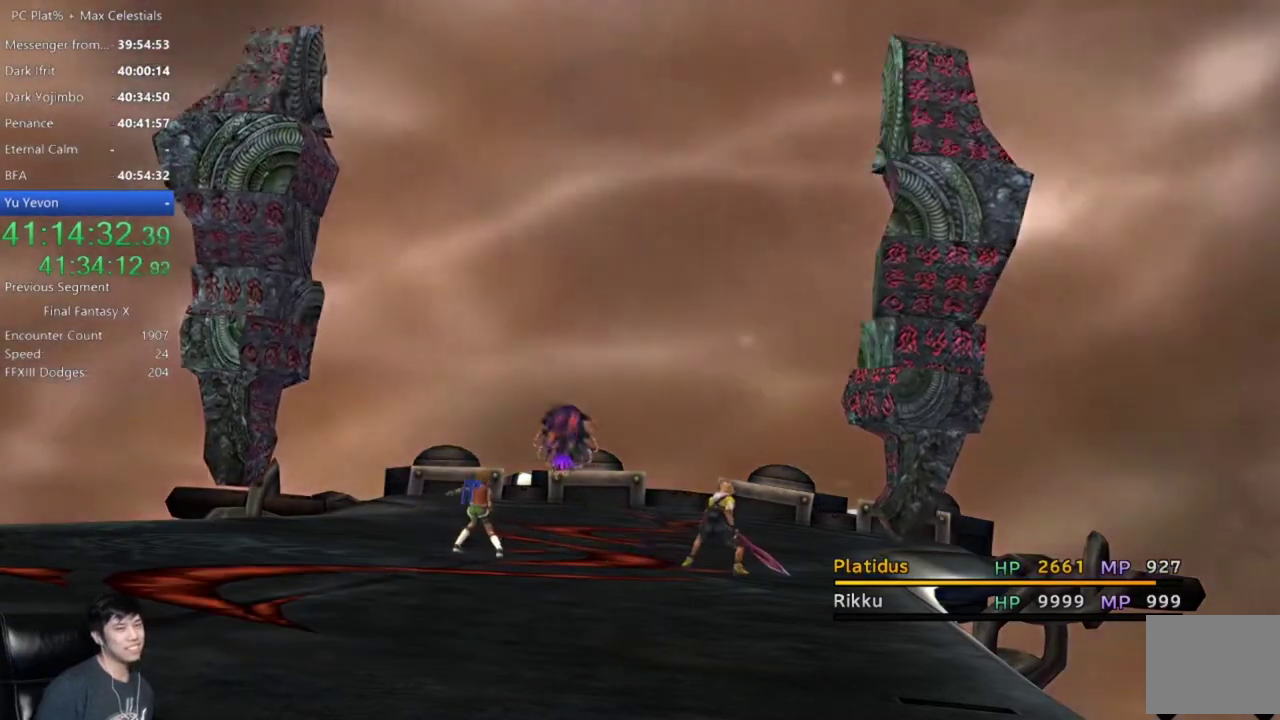
{"buttons": [], "left_stick": "center", "right_stick": "center", "events": [[66, "A", "up"], [166, "A", "down"], [267, "A", "up"], [333, "A", "down"], [433, "A", "up"]]}
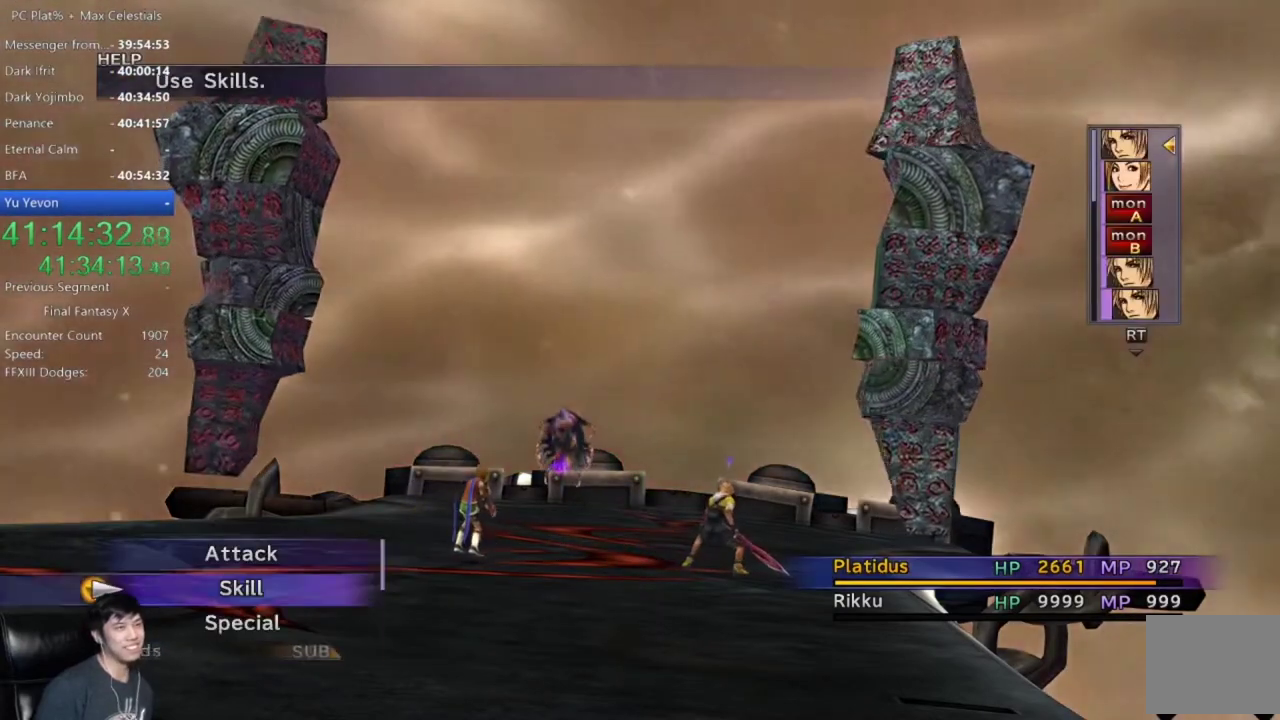
{"buttons": ["A"], "left_stick": "center", "right_stick": "center", "events": [[34, "A", "down"], [100, "A", "up"], [501, "A", "down"]]}
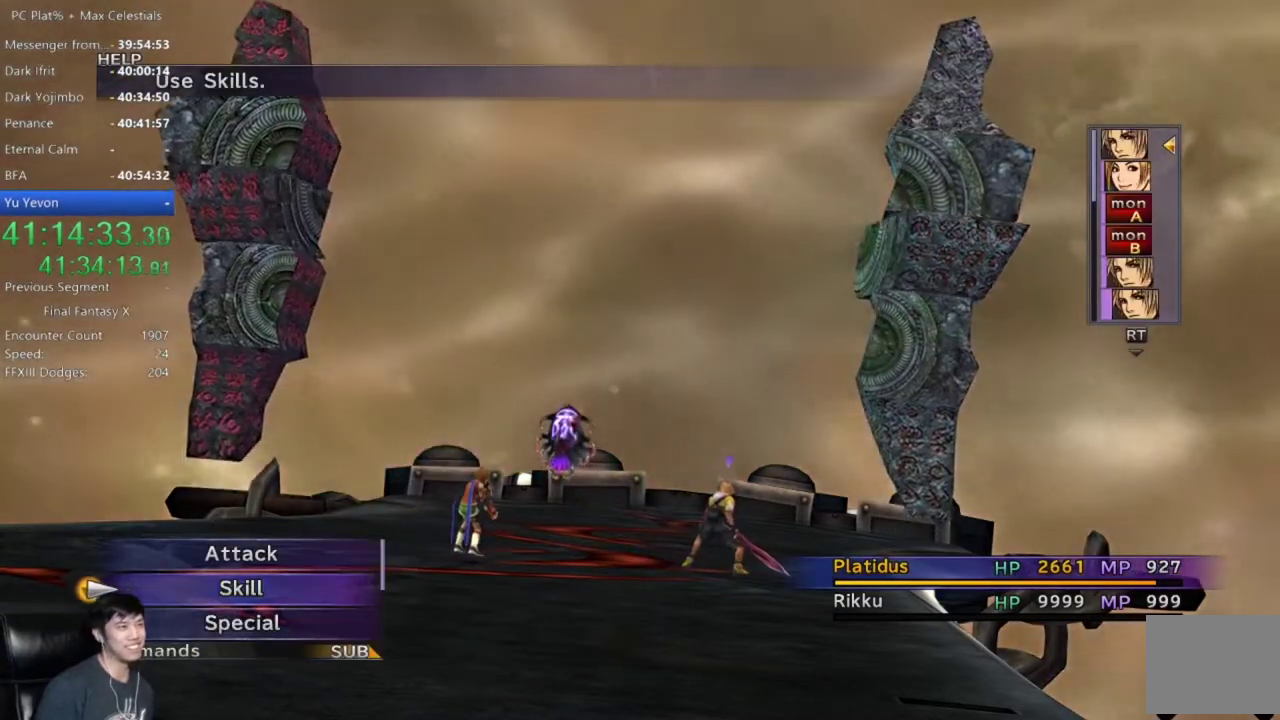
{"buttons": [], "left_stick": "center", "right_stick": "center", "events": [[100, "A", "up"], [200, "A", "down"], [267, "A", "up"], [367, "A", "down"], [433, "A", "up"]]}
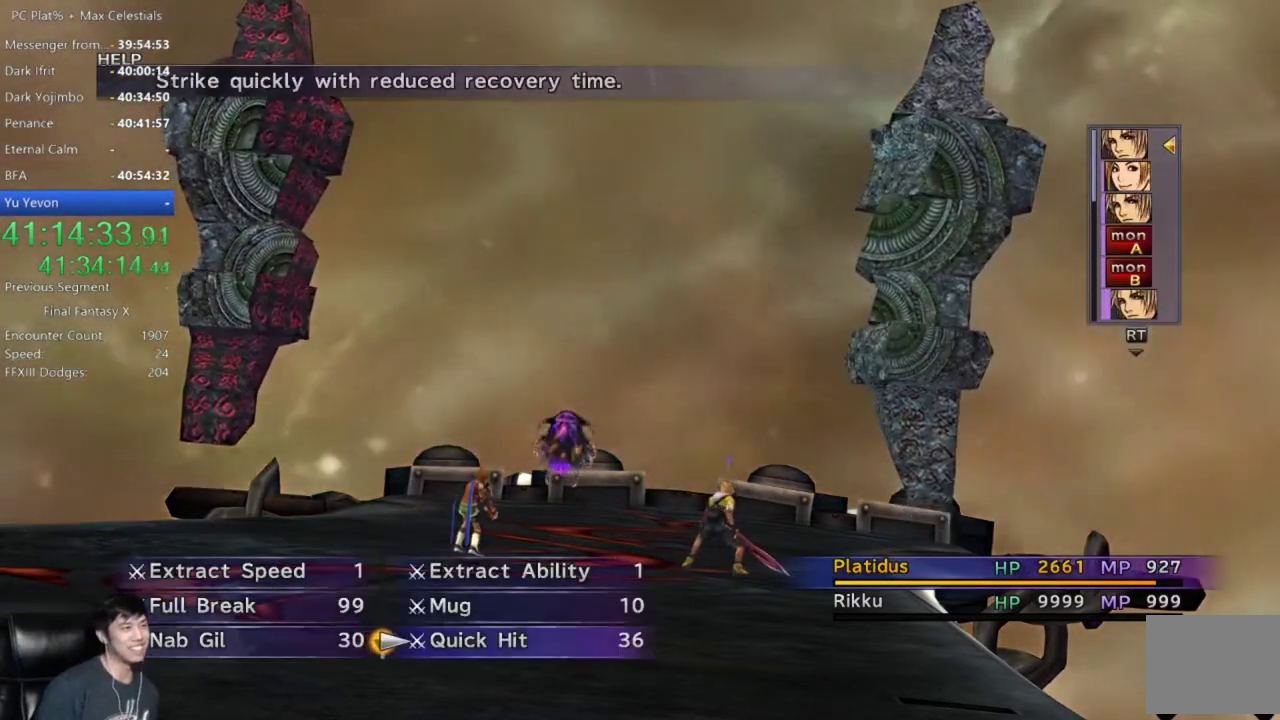
{"buttons": [], "left_stick": "center", "right_stick": "center", "events": [[33, "A", "down"], [267, "A", "up"], [334, "A", "down"], [467, "A", "up"]]}
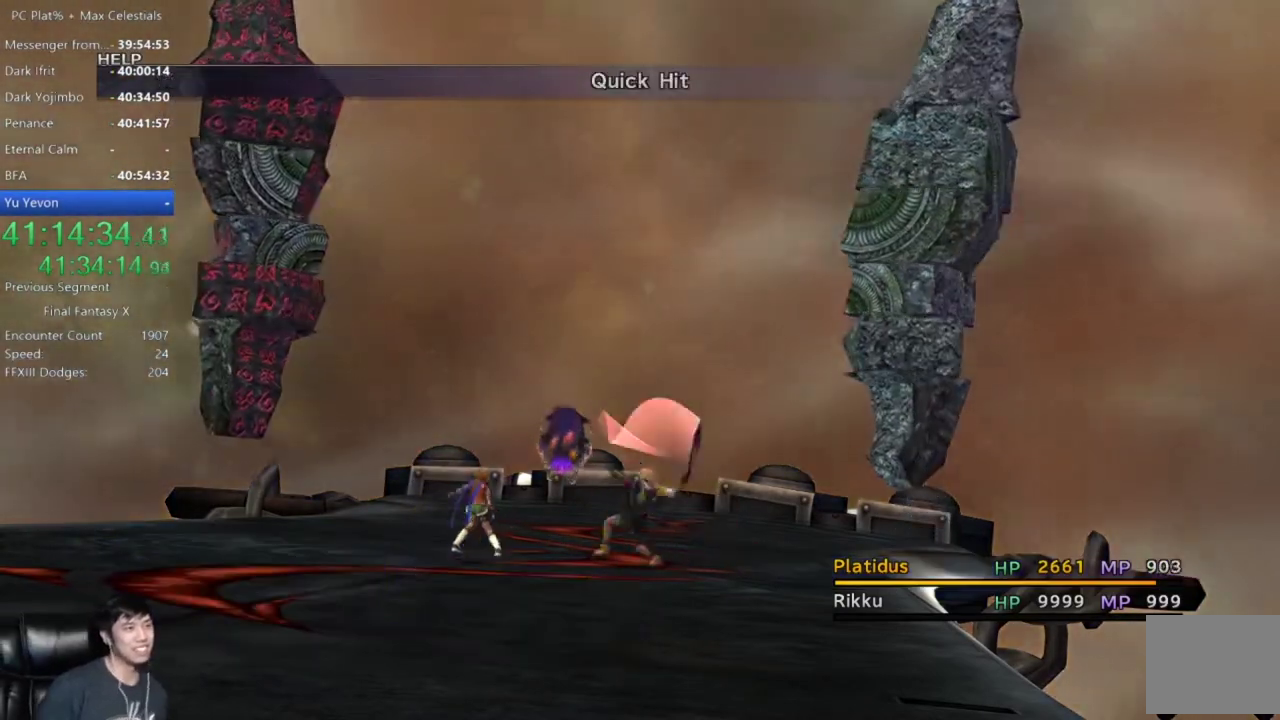
{"buttons": ["A"], "left_stick": "center", "right_stick": "center", "events": [[33, "A", "down"], [166, "A", "up"], [233, "A", "down"], [367, "A", "up"], [433, "A", "down"]]}
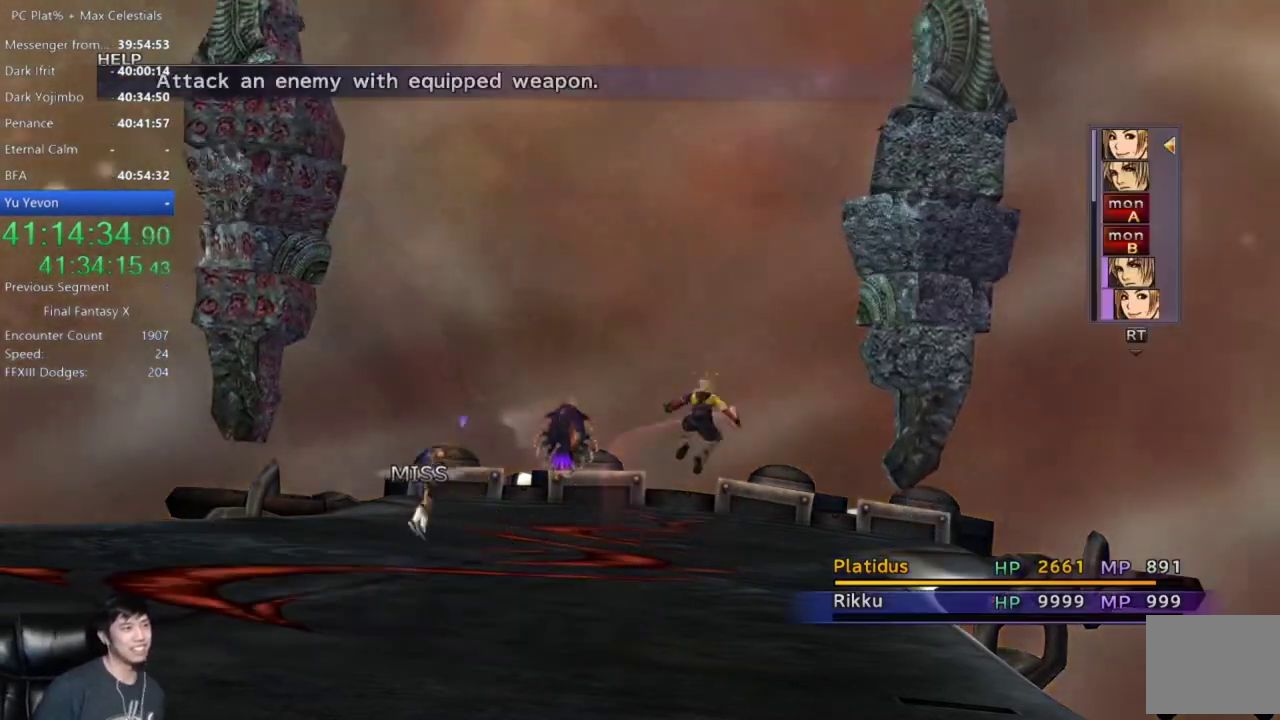
{"buttons": [], "left_stick": "center", "right_stick": "center", "events": [[67, "A", "up"], [167, "A", "down"], [300, "A", "up"]]}
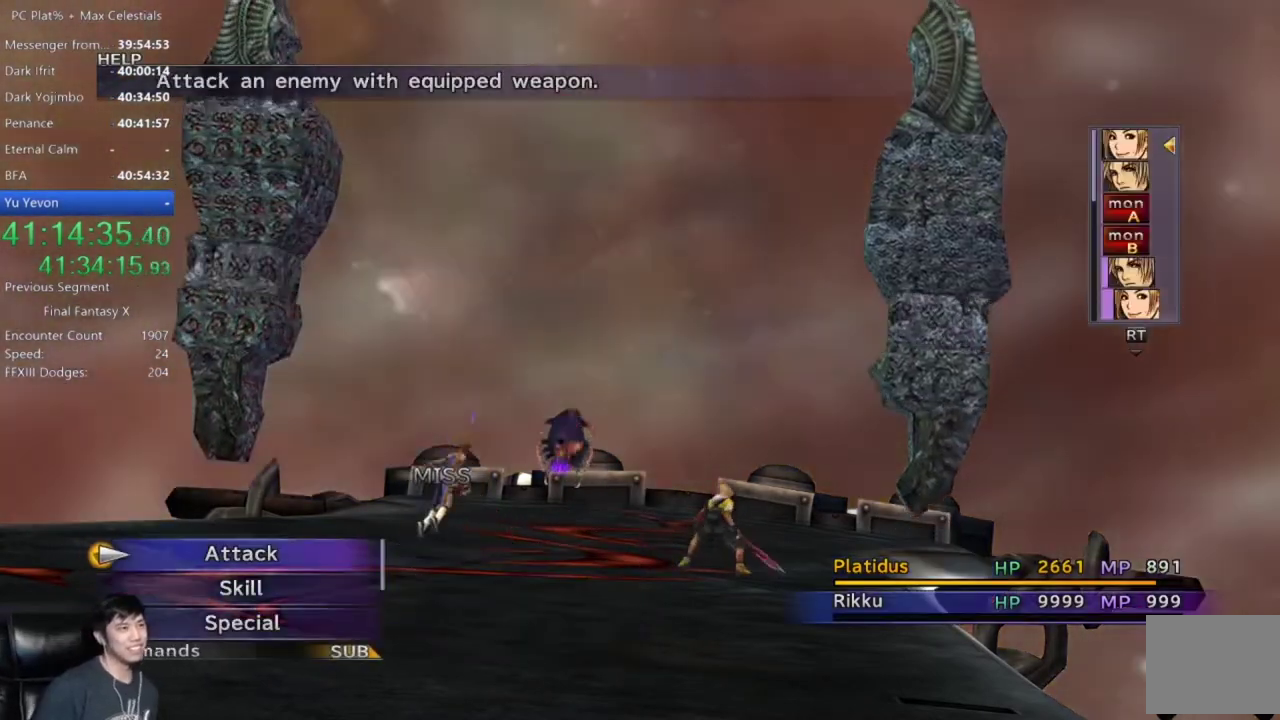
{"buttons": [], "left_stick": "center", "right_stick": "center", "events": []}
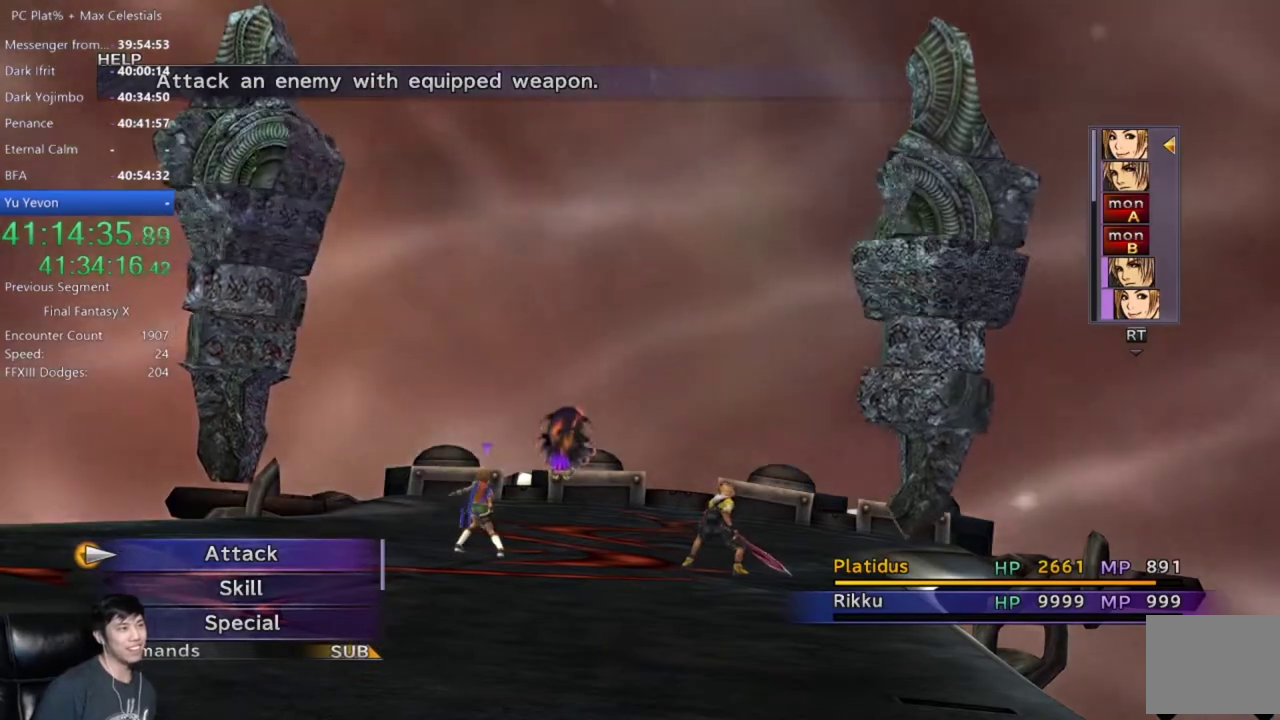
{"buttons": ["DPAD_DOWN"], "left_stick": "center", "right_stick": "center", "events": [[434, "DPAD_DOWN", "down"]]}
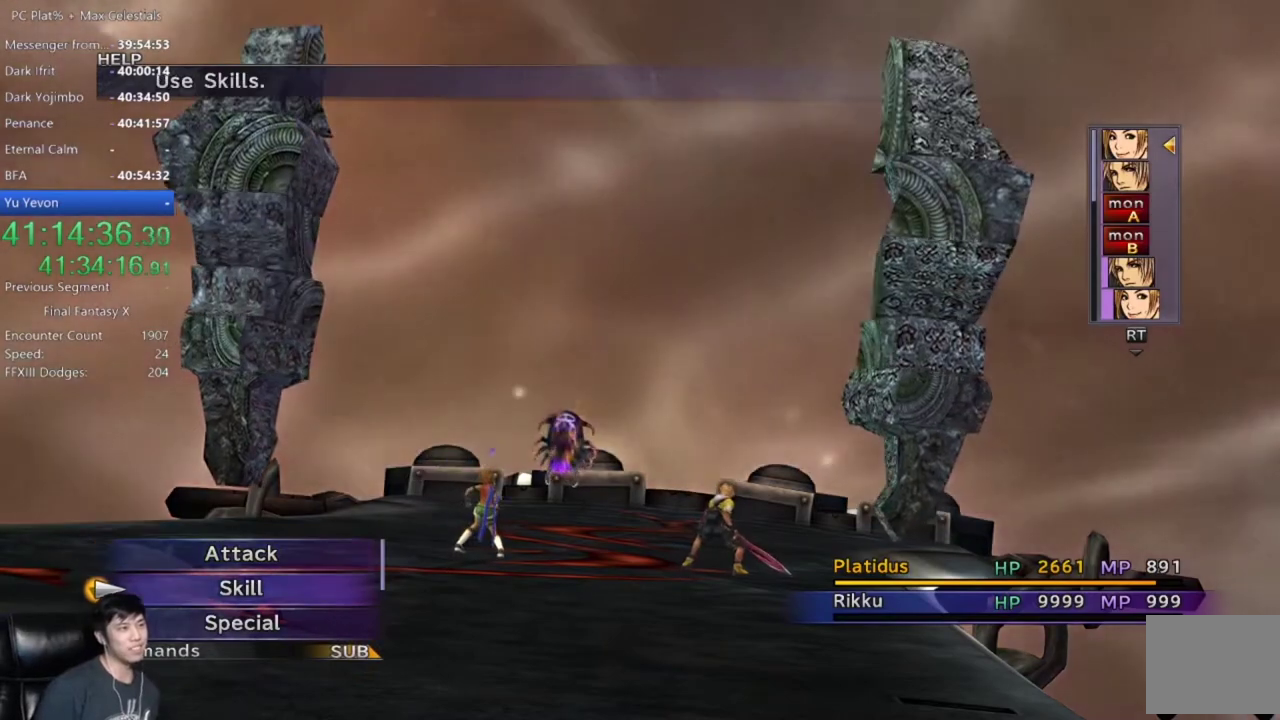
{"buttons": [], "left_stick": "center", "right_stick": "center", "events": [[33, "DPAD_DOWN", "up"], [333, "DPAD_UP", "down"], [467, "DPAD_UP", "up"]]}
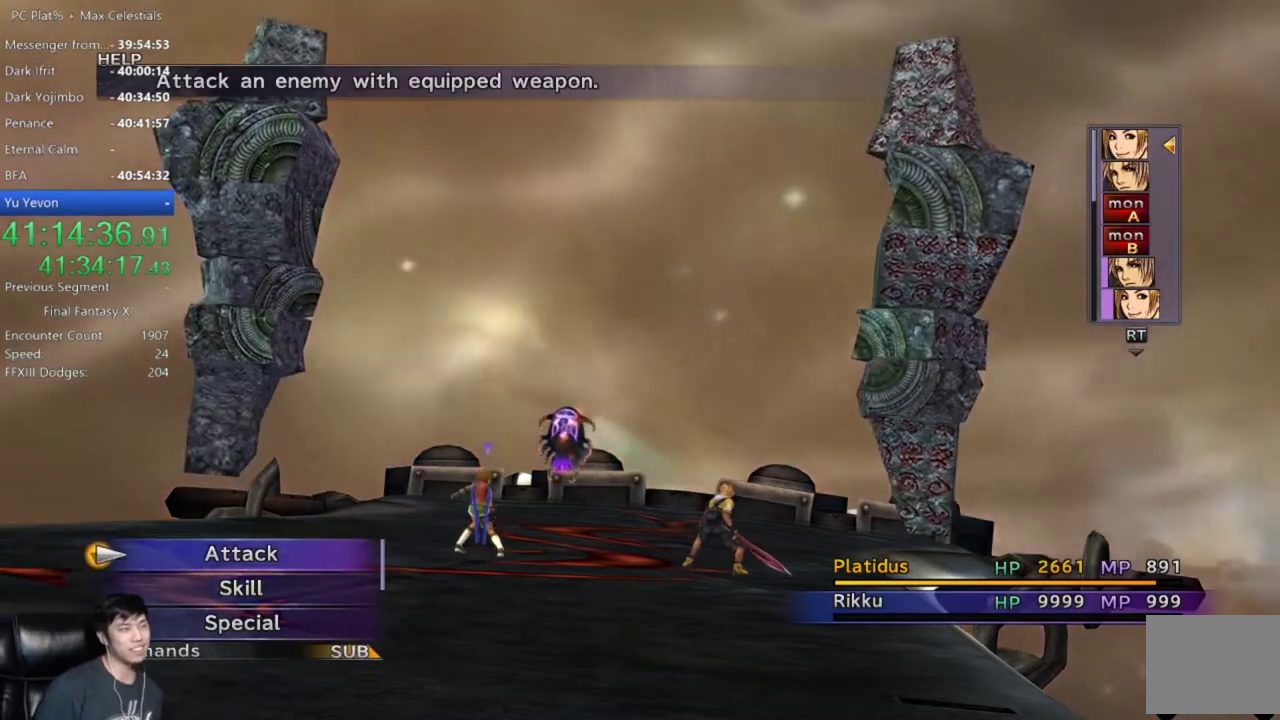
{"buttons": [], "left_stick": "center", "right_stick": "center", "events": []}
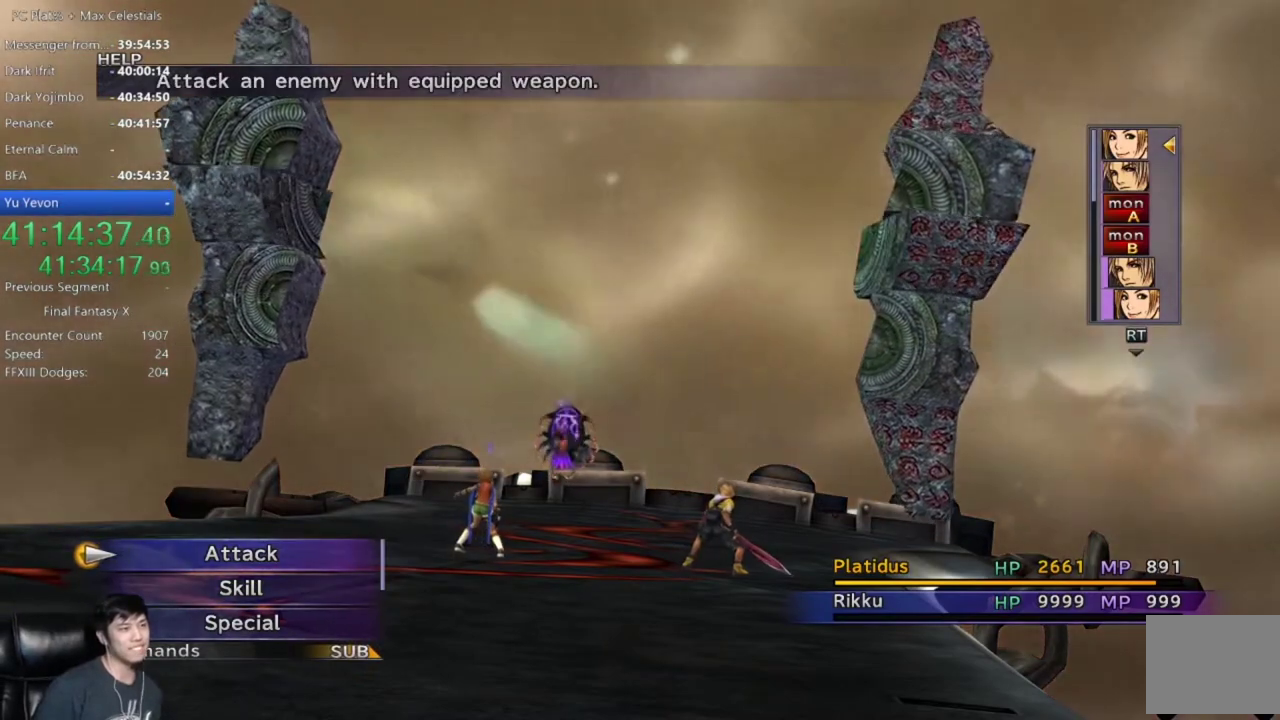
{"buttons": [], "left_stick": "center", "right_stick": "center", "events": [[300, "Y", "down"], [400, "Y", "up"]]}
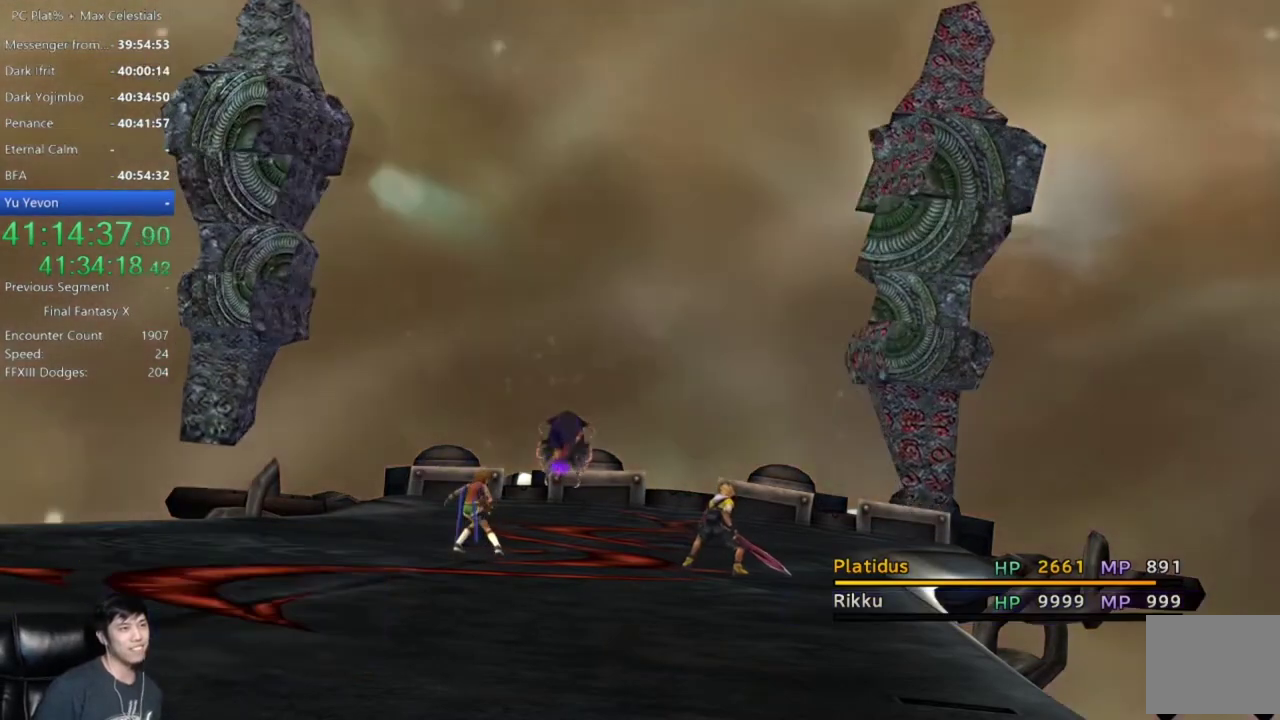
{"buttons": ["A"], "left_stick": "center", "right_stick": "center", "events": [[134, "A", "down"], [234, "A", "up"], [334, "A", "down"], [401, "A", "up"], [501, "A", "down"]]}
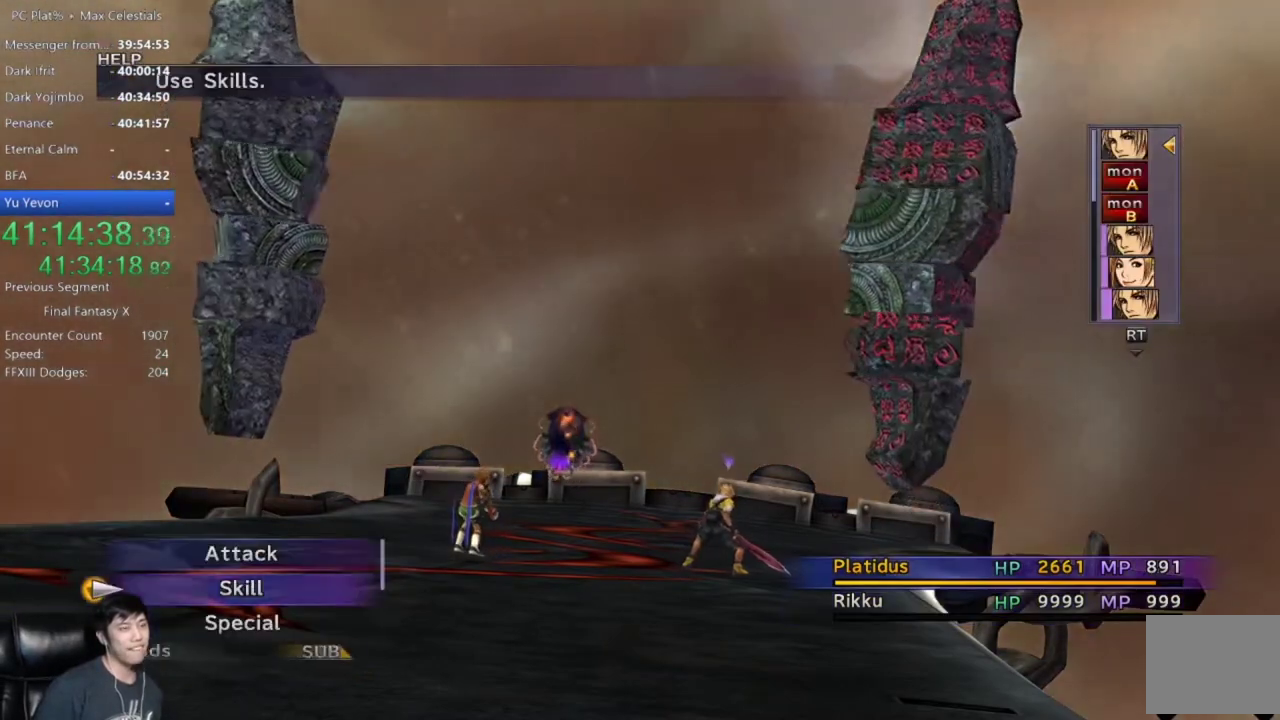
{"buttons": ["A"], "left_stick": "center", "right_stick": "center", "events": [[66, "A", "up"], [166, "A", "down"], [267, "A", "up"], [333, "A", "down"], [433, "A", "up"], [500, "A", "down"]]}
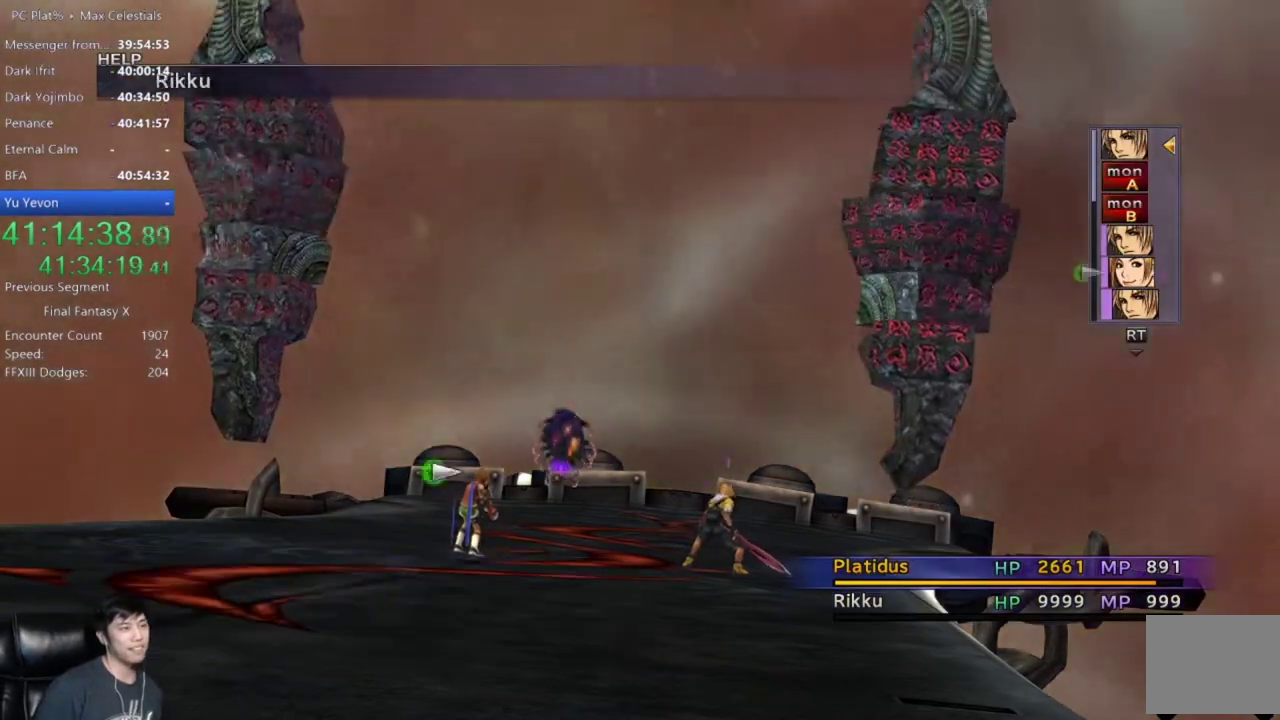
{"buttons": [], "left_stick": "center", "right_stick": "center", "events": [[100, "A", "up"], [167, "A", "down"], [267, "A", "up"], [334, "A", "down"], [467, "A", "up"]]}
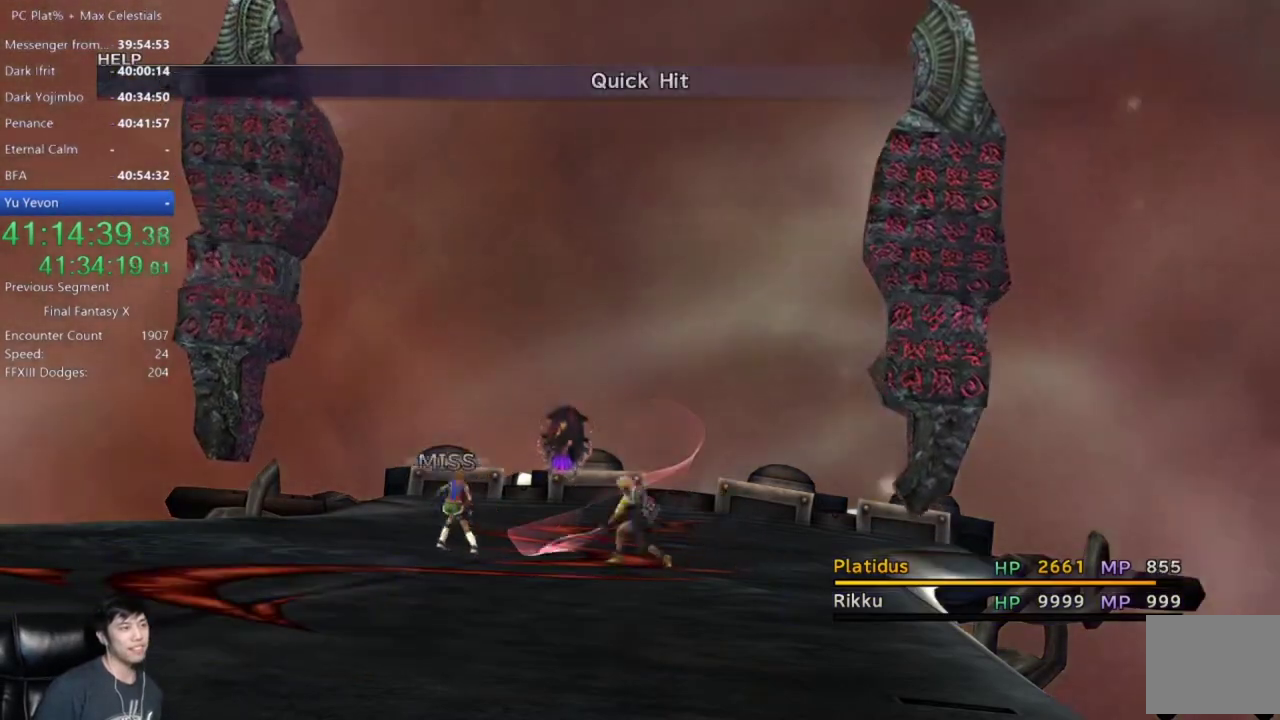
{"buttons": ["A"], "left_stick": "center", "right_stick": "center", "events": [[33, "A", "down"], [166, "A", "up"], [233, "A", "down"]]}
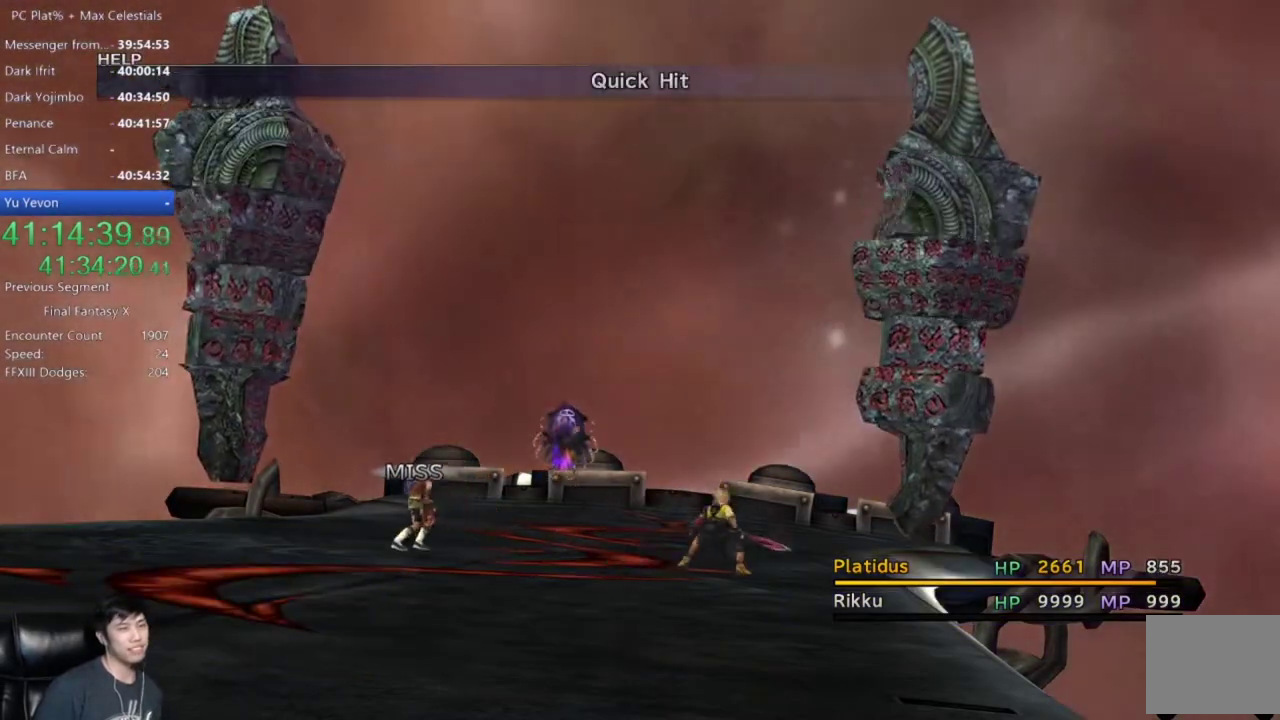
{"buttons": ["A"], "left_stick": "center", "right_stick": "center", "events": [[67, "A", "up"], [234, "A", "down"], [334, "A", "up"], [434, "A", "down"]]}
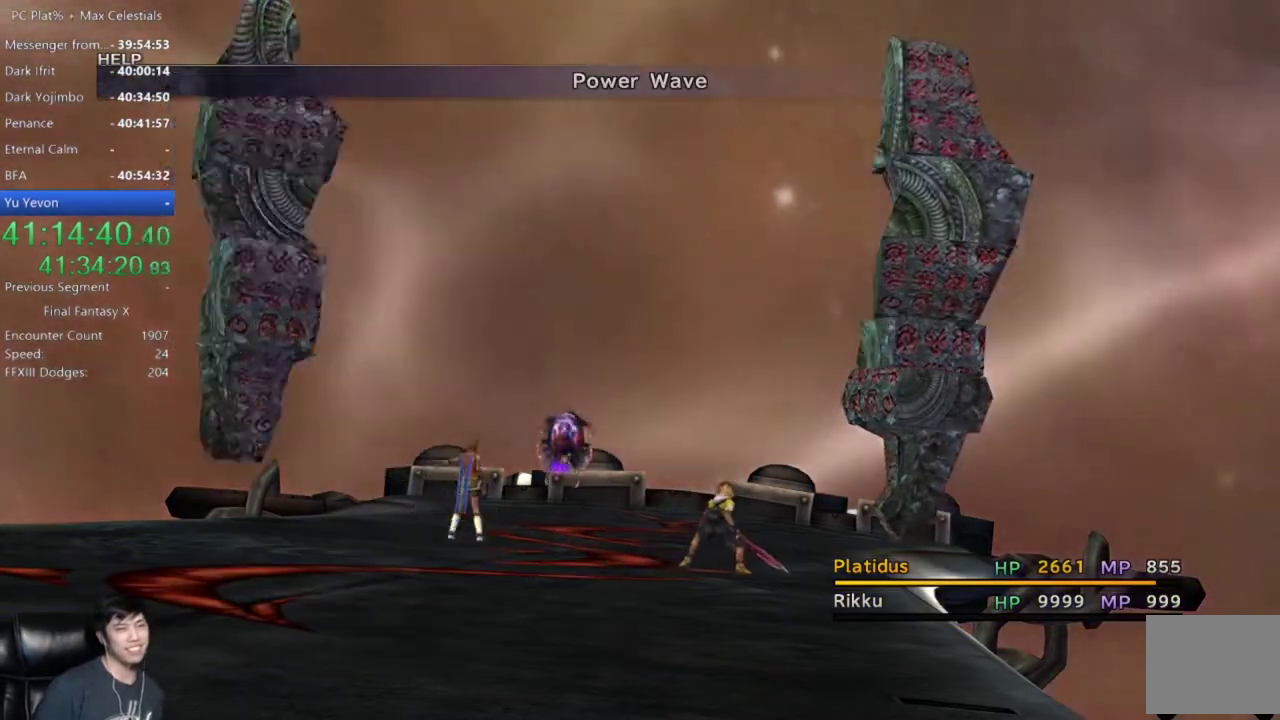
{"buttons": [], "left_stick": "center", "right_stick": "center", "events": [[66, "A", "up"], [166, "A", "down"], [267, "A", "up"], [367, "A", "down"], [500, "A", "up"]]}